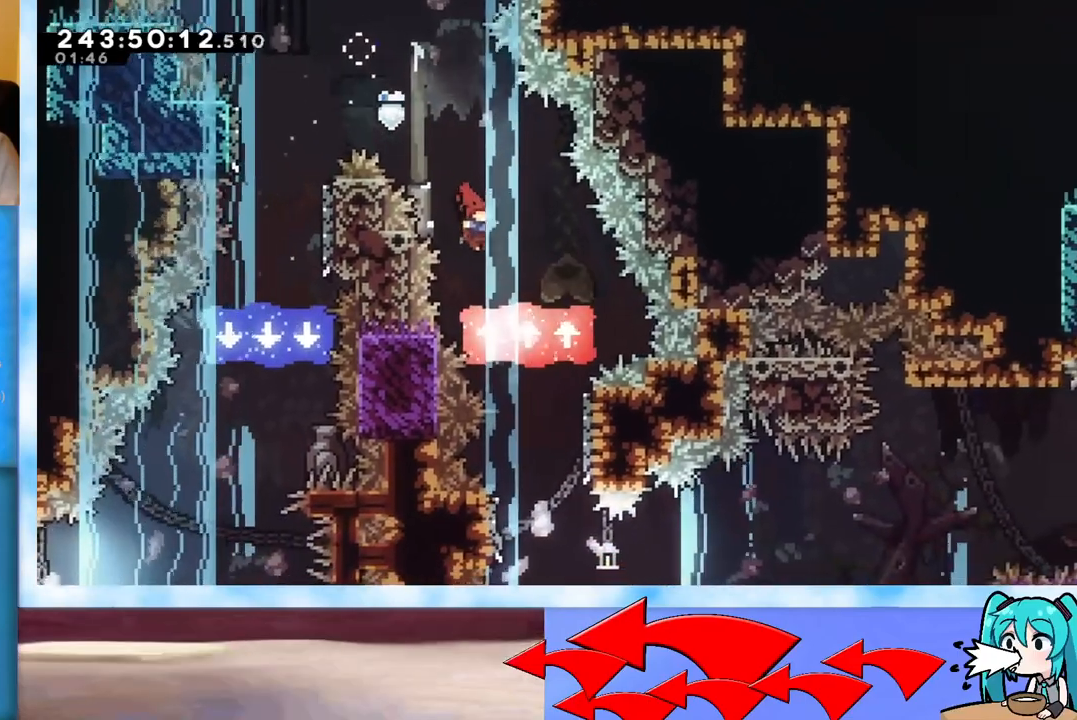
Gameplay with keyboard; each line is a JSON object with the keys held at the frame after it. "events" lists presses ("down") and releases ("up") of "dash", "demo", "down", "grab", "j2", "jump", "left", "pause", "right" and "up" between this image and that frame as [ms after this image, input, new state], when the widget could be followed in between. No other keys are recorded. Mouse input is not recorded. Key names are as the overlay labels them; some are game actions (e.g. jump) rather than physical keys.
{"keys": ["jump", "left"], "events": [[383, "down", "up"], [383, "left", "down"], [383, "right", "up"], [417, "jump", "down"]]}
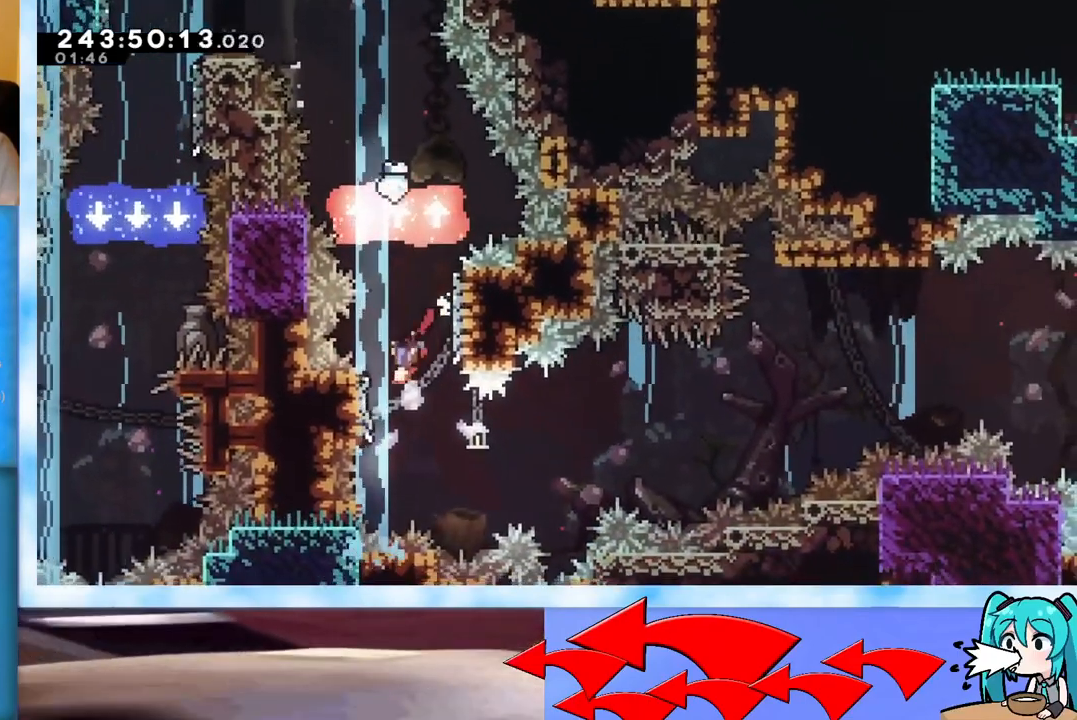
{"keys": ["jump", "right"], "events": [[117, "jump", "up"], [117, "left", "up"], [167, "jump", "down"], [167, "right", "down"]]}
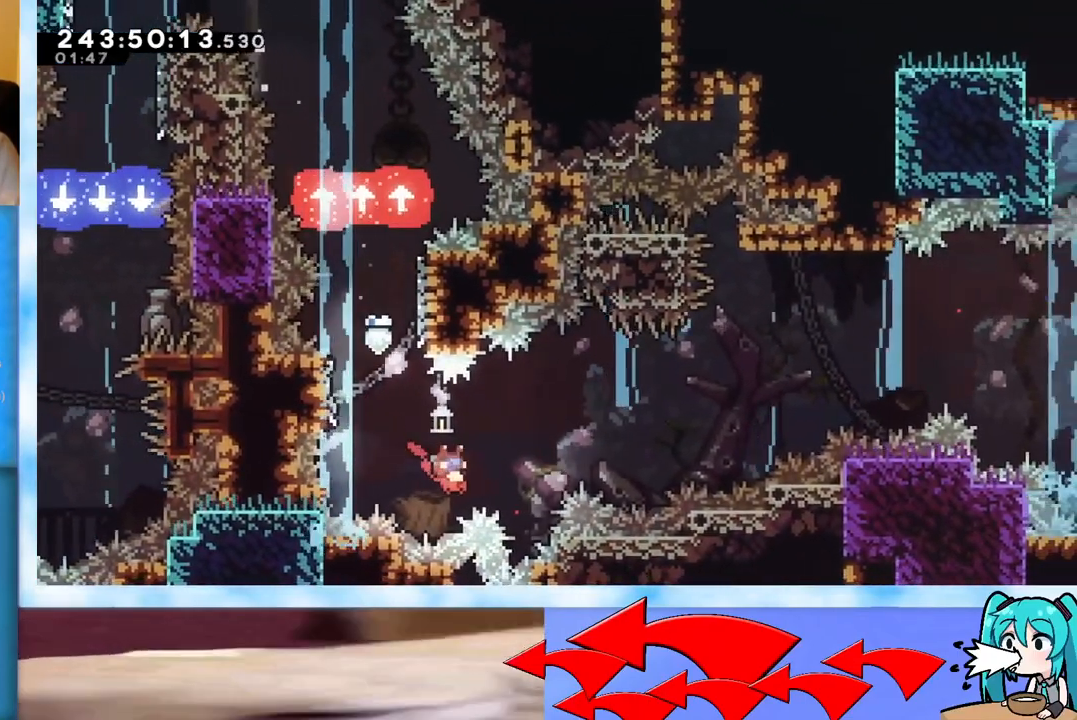
{"keys": ["jump", "right"], "events": [[283, "dash", "down"], [367, "dash", "up"]]}
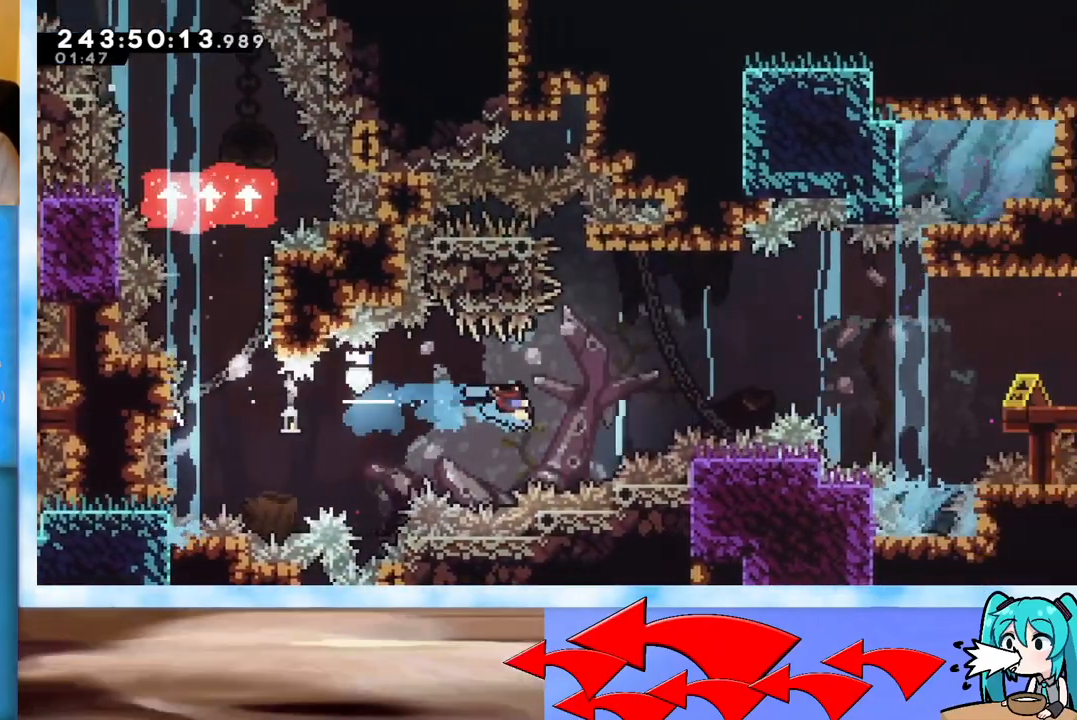
{"keys": ["dash", "jump", "right", "up"], "events": [[50, "jump", "up"], [100, "up", "down"], [434, "dash", "down"], [484, "jump", "down"]]}
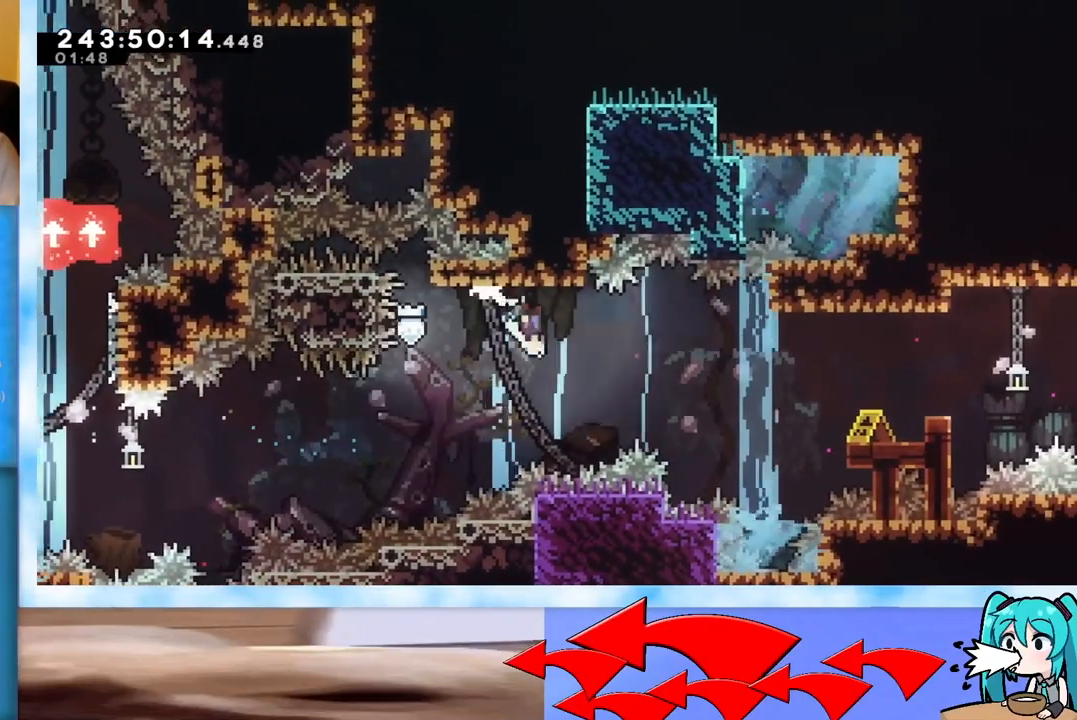
{"keys": ["dash", "jump", "right", "up"], "events": [[250, "dash", "up"], [250, "jump", "up"], [250, "up", "up"], [350, "up", "down"], [434, "dash", "down"], [434, "jump", "down"]]}
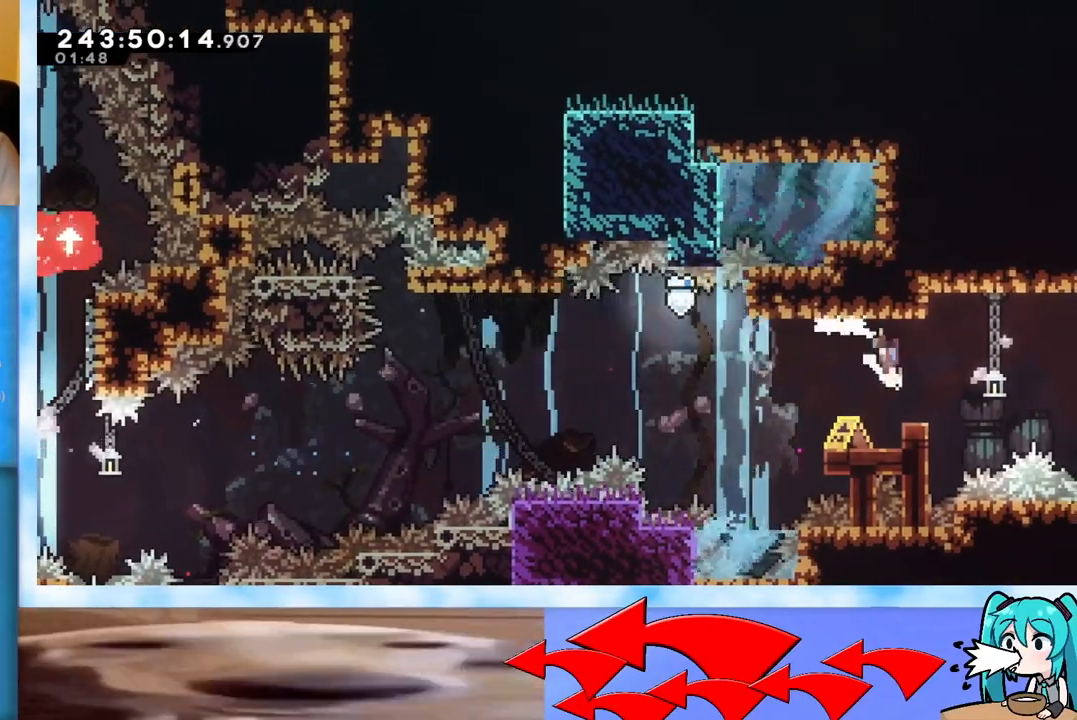
{"keys": [], "events": [[50, "dash", "up"], [50, "jump", "up"], [84, "up", "up"], [317, "right", "up"]]}
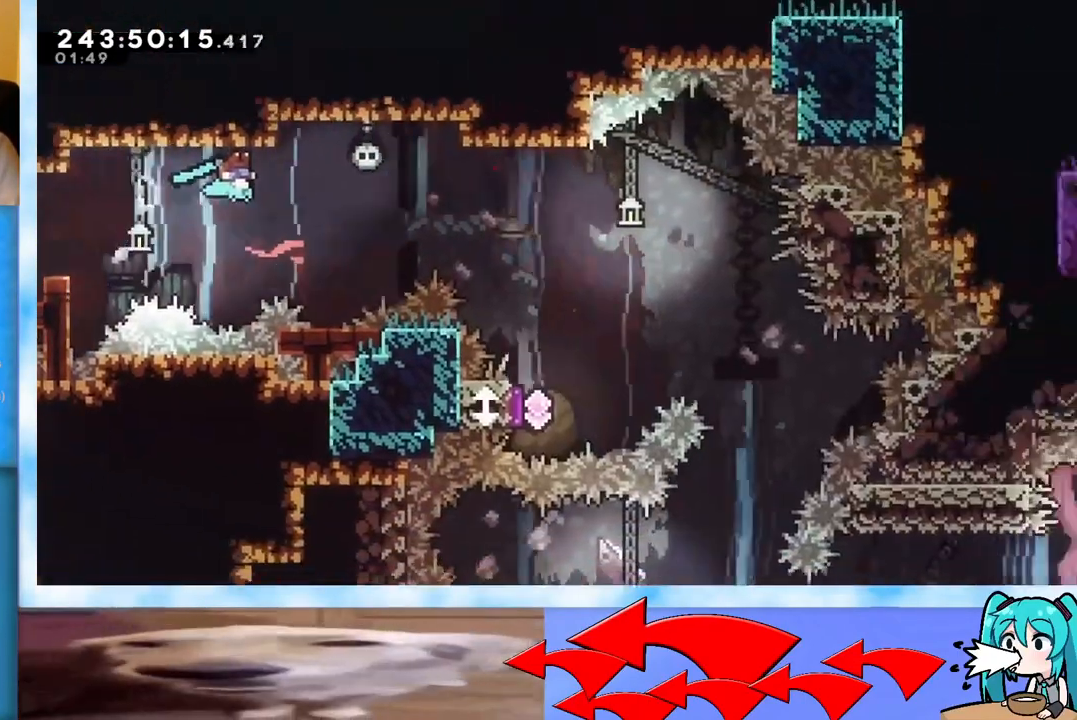
{"keys": [], "events": []}
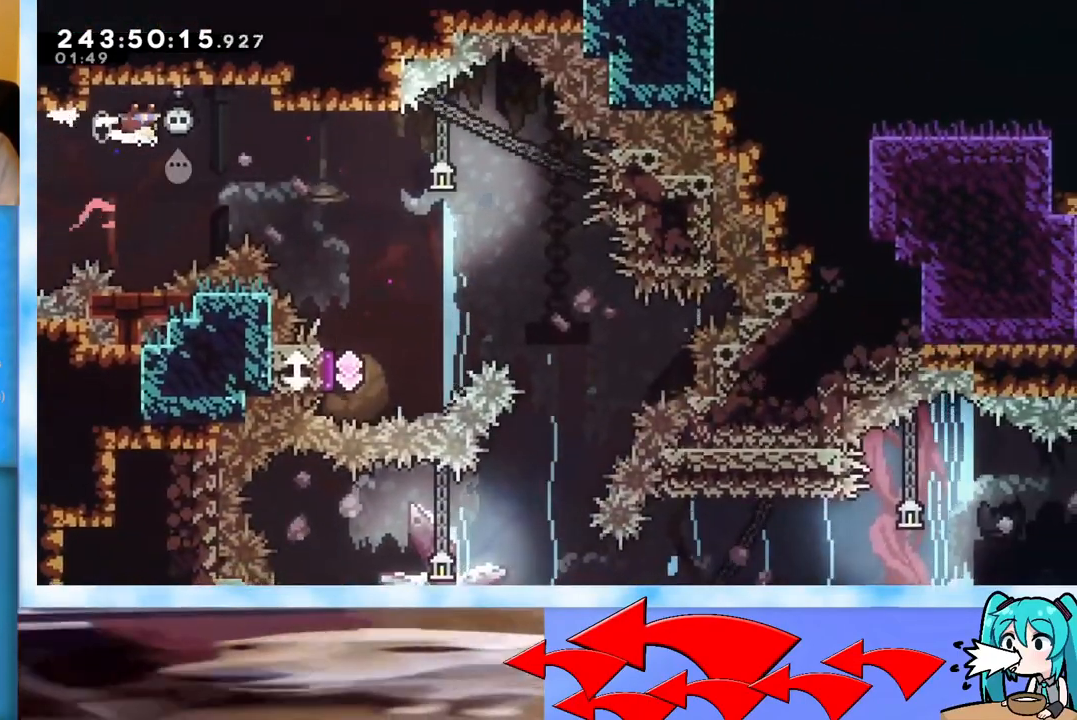
{"keys": ["right"], "events": [[167, "jump", "down"], [167, "right", "down"], [251, "jump", "up"]]}
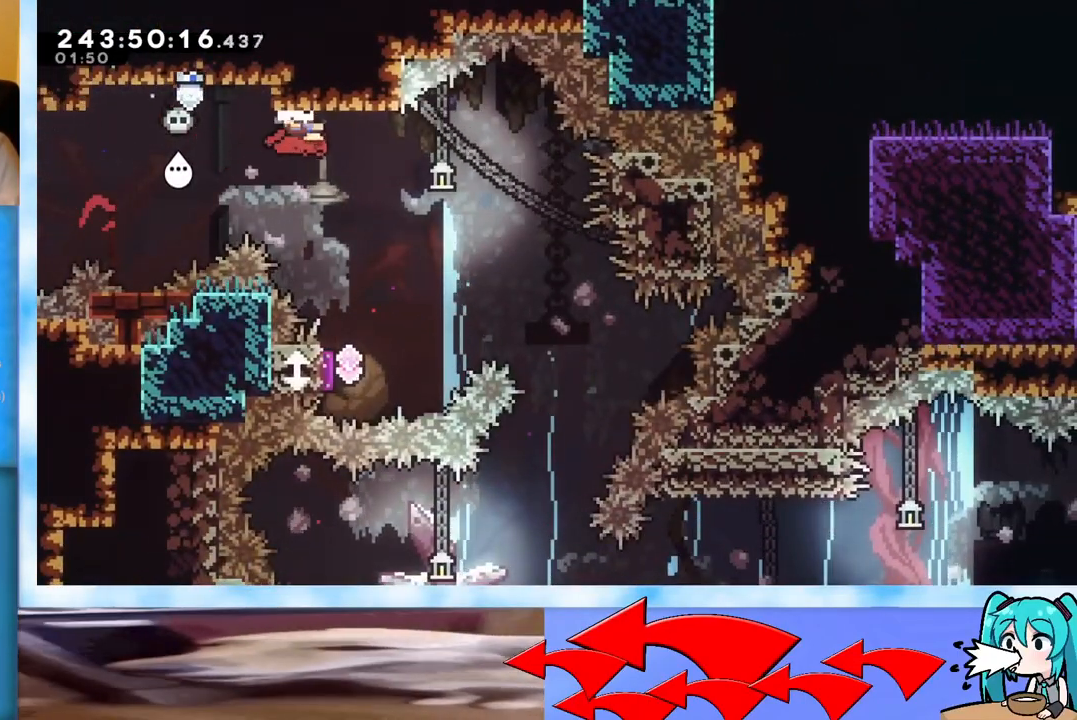
{"keys": [], "events": [[167, "right", "up"], [367, "left", "down"], [417, "left", "up"]]}
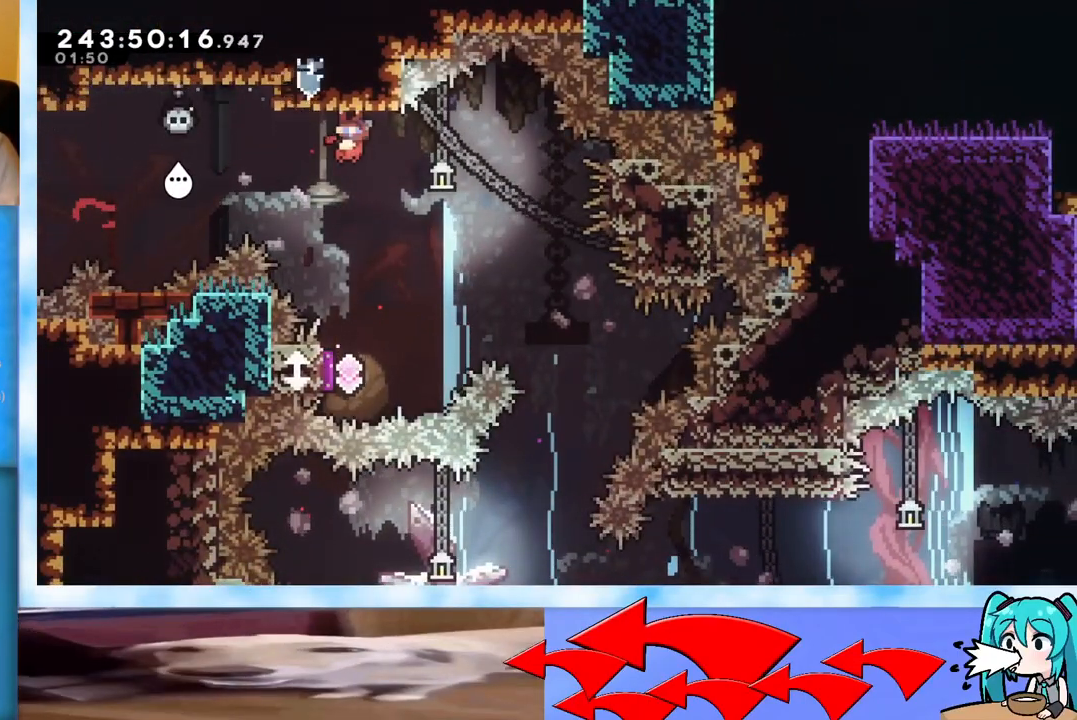
{"keys": ["dash", "down", "jump"], "events": [[150, "jump", "down"], [283, "down", "down"], [467, "dash", "down"]]}
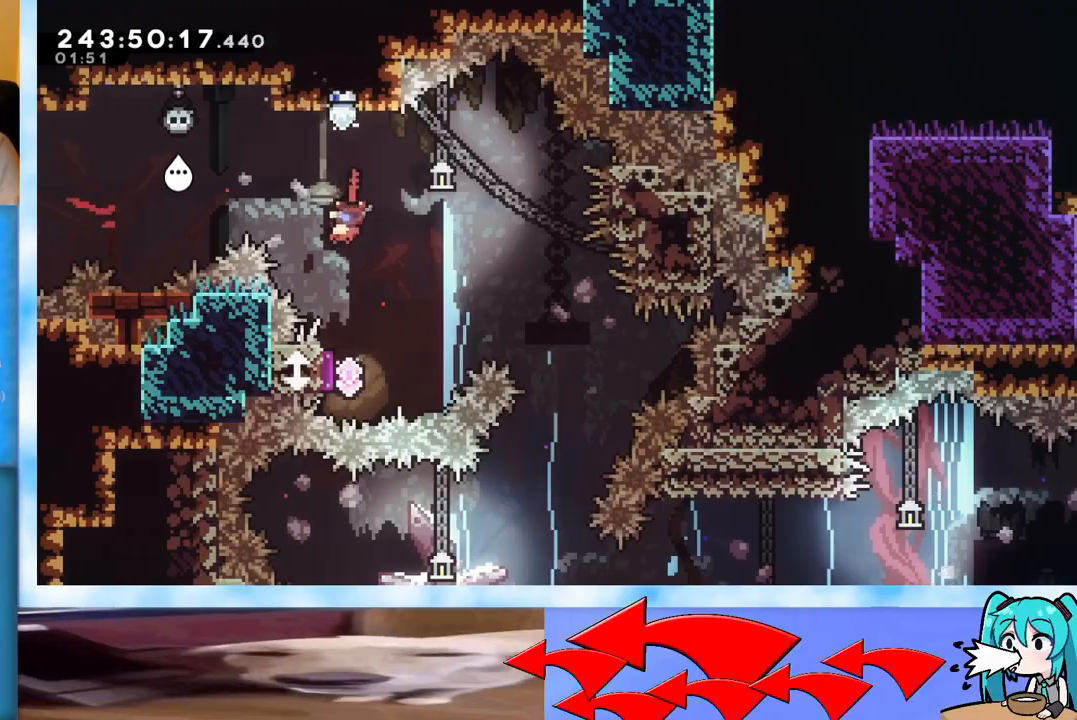
{"keys": [], "events": [[200, "dash", "up"], [250, "jump", "up"], [317, "down", "up"]]}
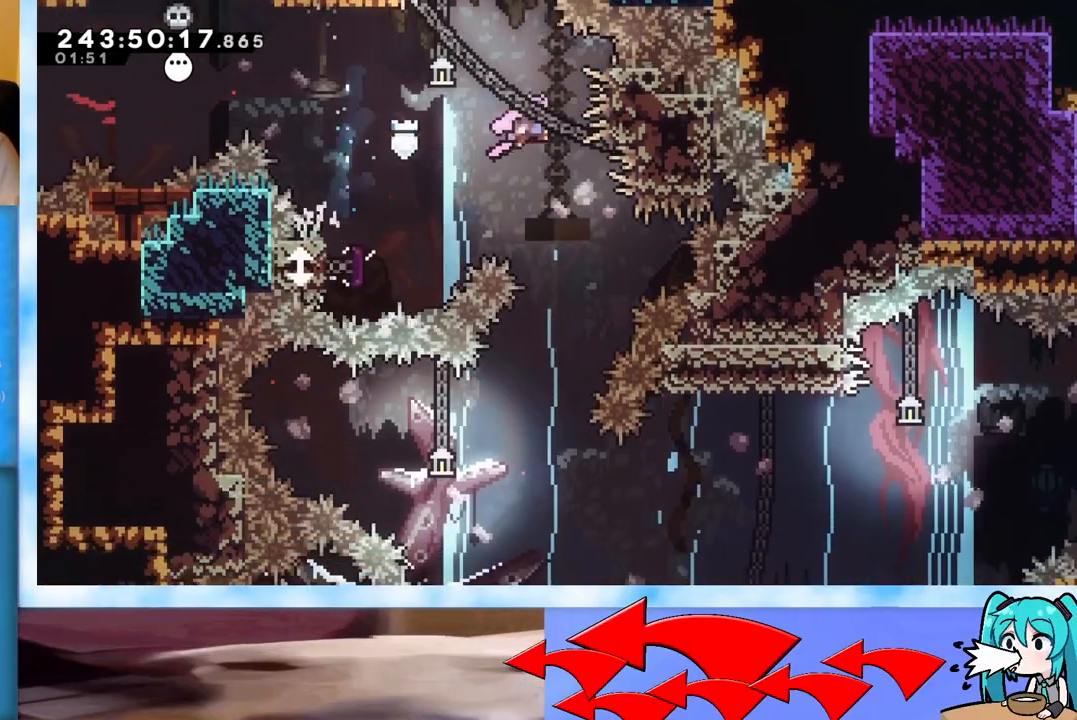
{"keys": [], "events": [[83, "dash", "down"], [83, "down", "down"], [233, "dash", "up"], [283, "down", "up"]]}
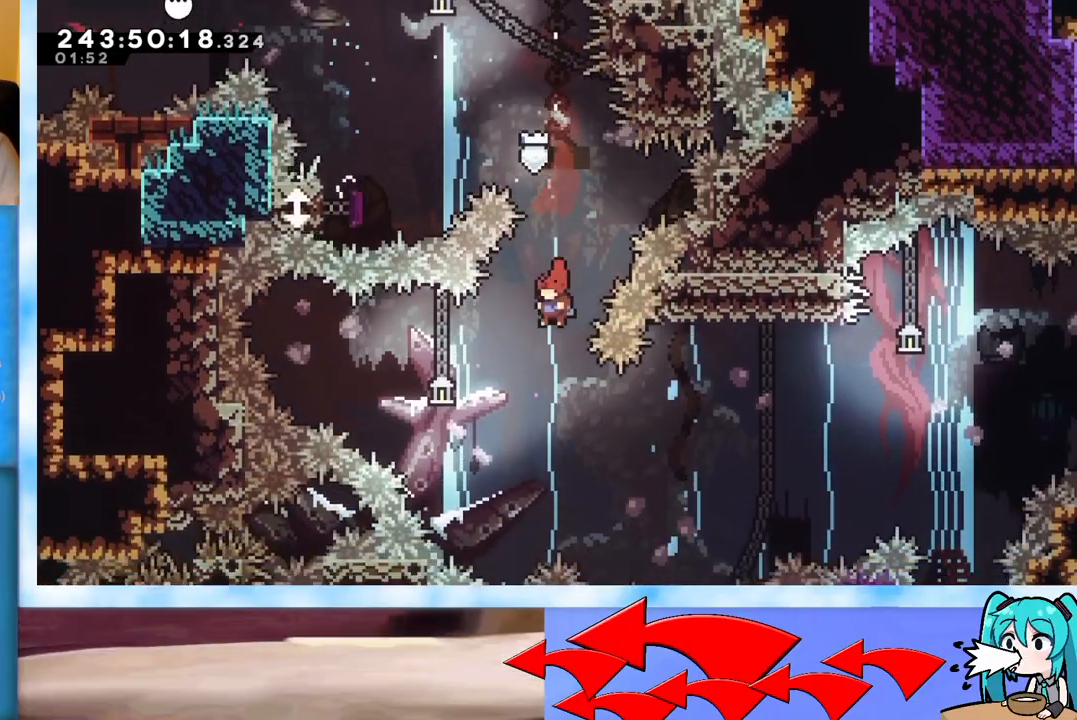
{"keys": ["left"], "events": [[17, "left", "down"], [184, "dash", "down"], [284, "dash", "up"]]}
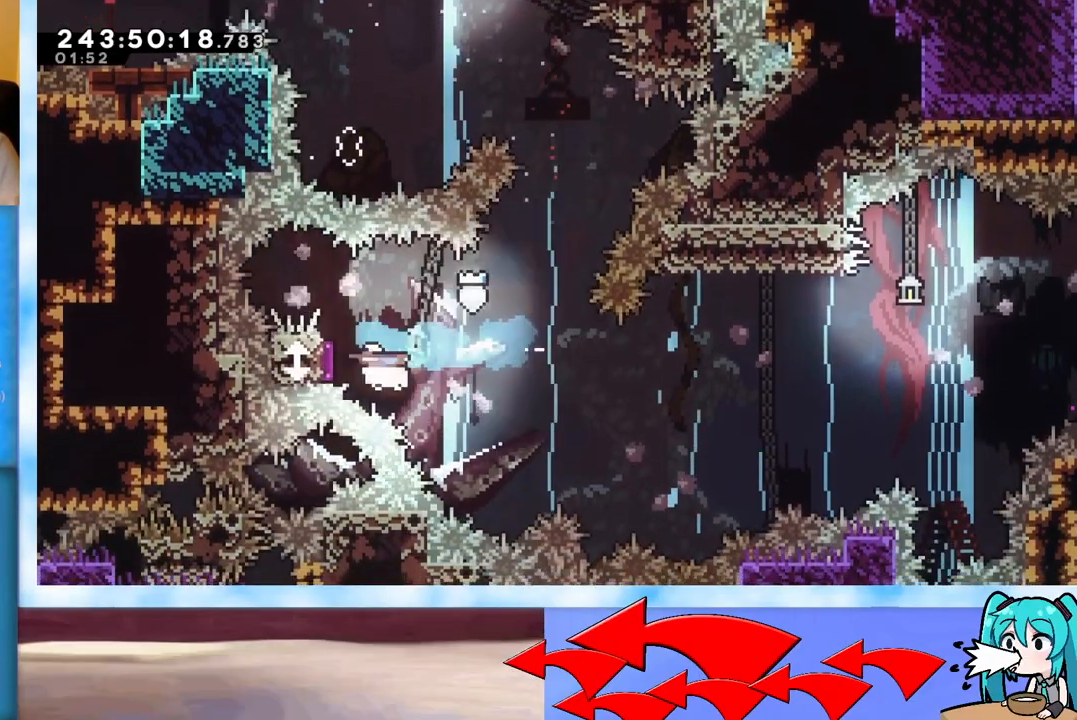
{"keys": ["right"], "events": [[33, "left", "up"], [33, "right", "down"]]}
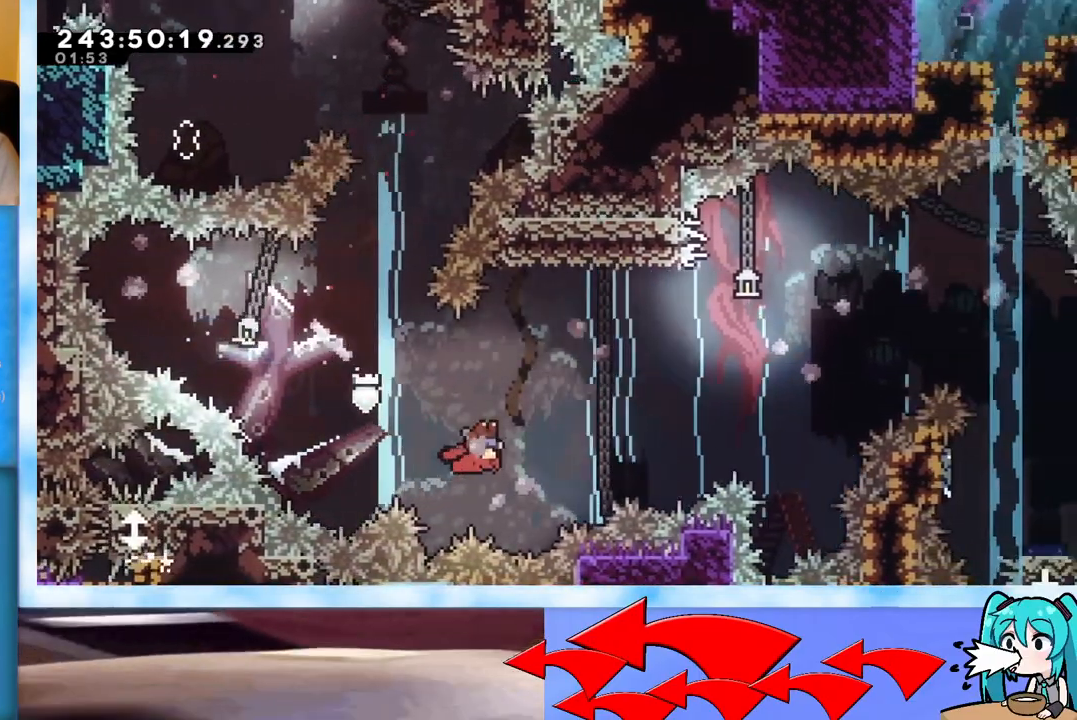
{"keys": ["jump", "right"], "events": [[83, "right", "up"], [234, "right", "down"], [234, "up", "down"], [284, "dash", "down"], [367, "up", "up"], [417, "dash", "up"], [467, "jump", "down"]]}
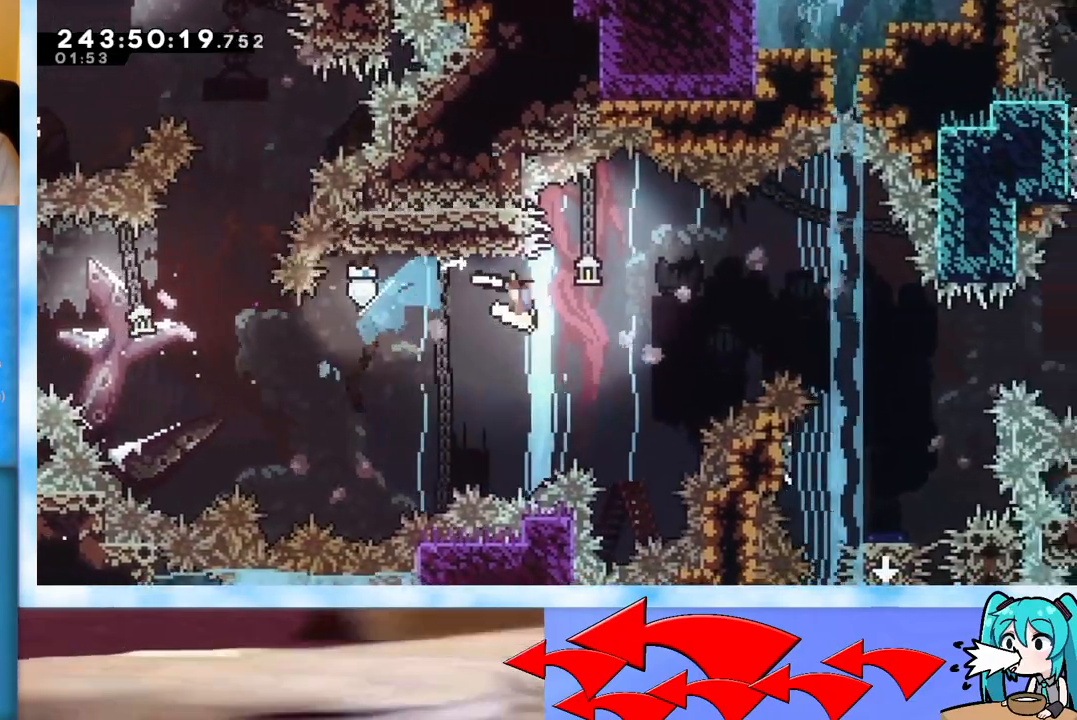
{"keys": ["dash", "down", "jump"], "events": [[383, "dash", "down"], [383, "down", "down"], [383, "right", "up"]]}
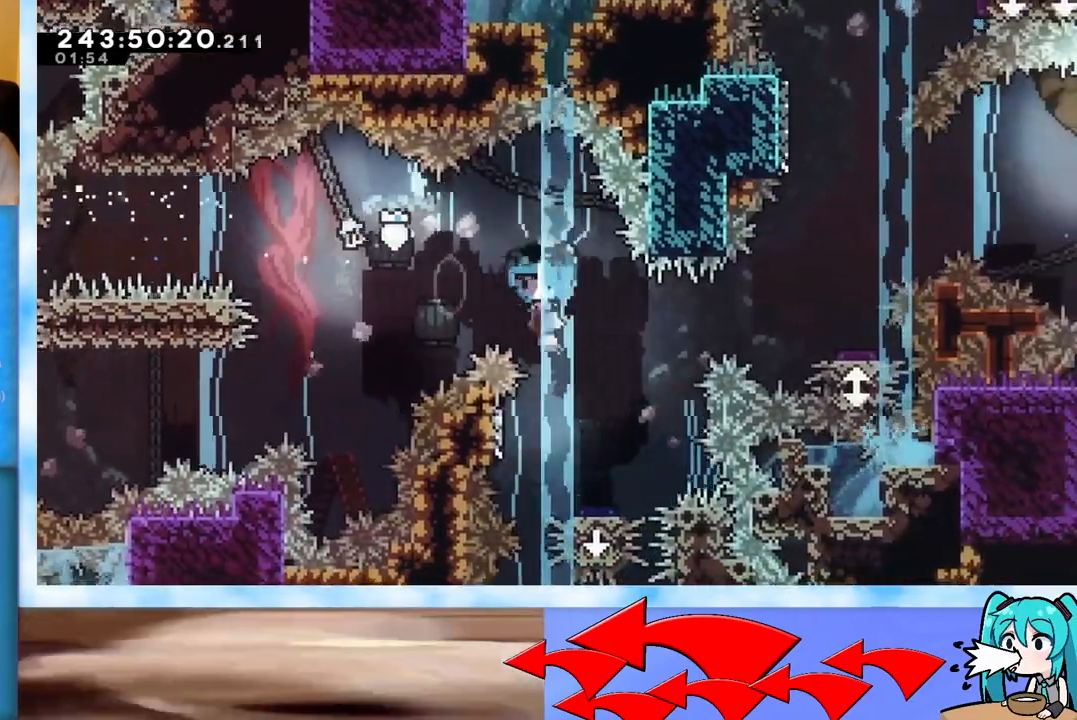
{"keys": ["jump", "right"], "events": [[17, "dash", "up"], [117, "down", "up"], [117, "left", "down"], [167, "jump", "up"], [300, "jump", "down"], [300, "left", "up"], [300, "right", "down"]]}
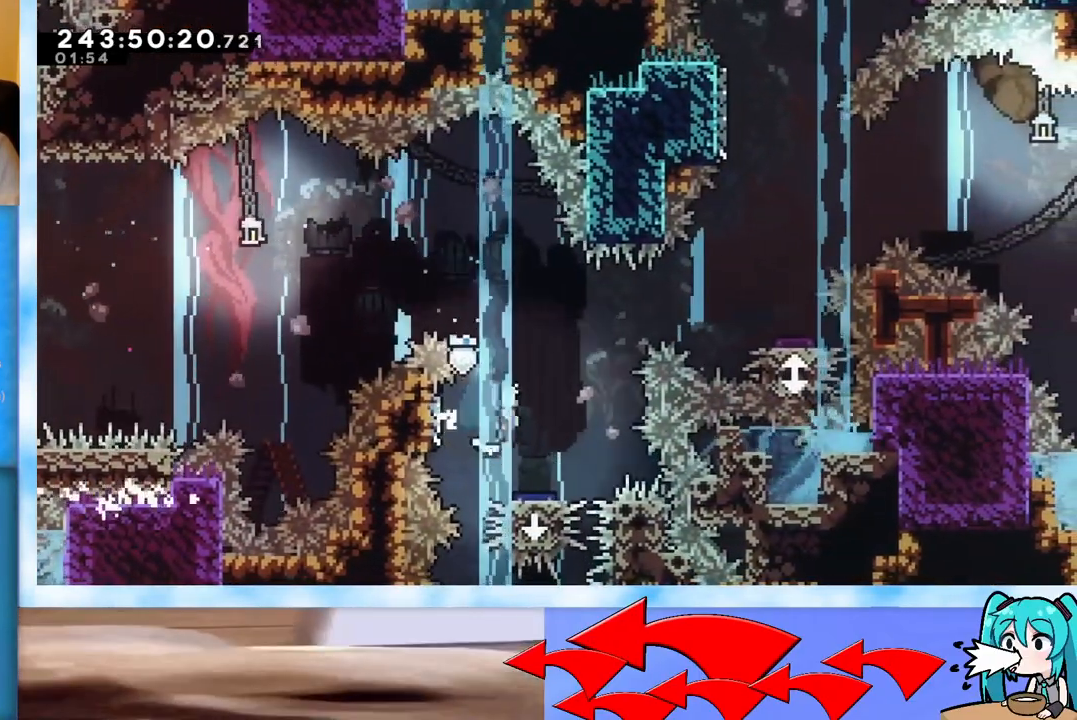
{"keys": ["jump", "right"], "events": [[367, "dash", "down"], [500, "dash", "up"]]}
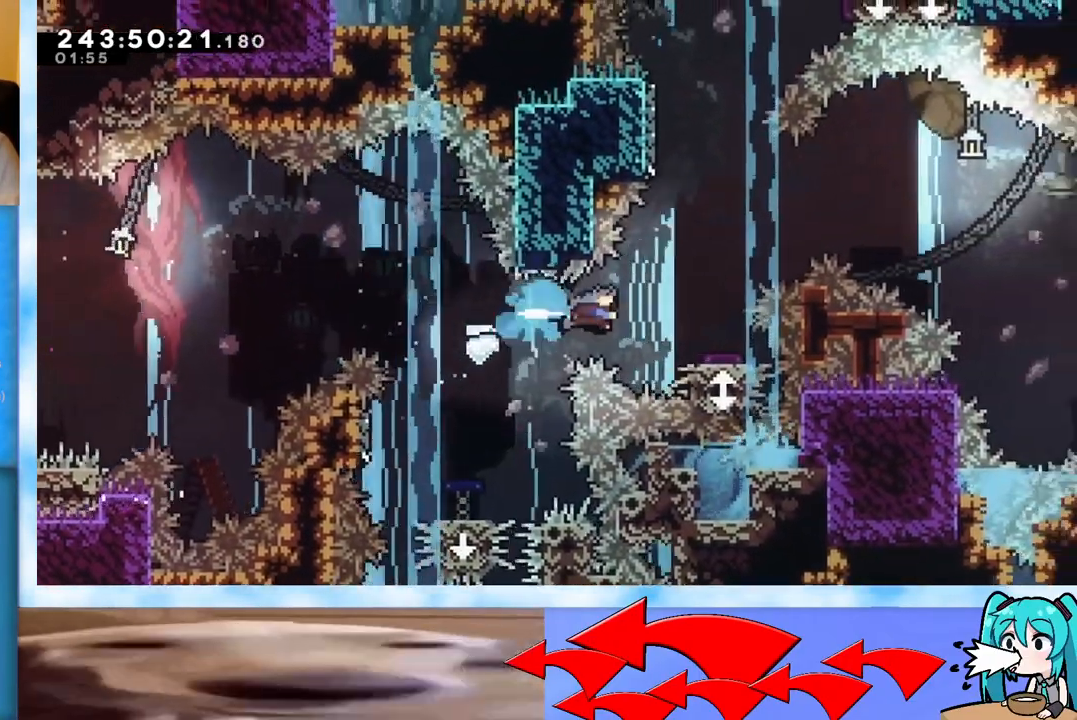
{"keys": ["dash", "down"], "events": [[100, "jump", "up"], [184, "right", "up"], [384, "dash", "down"], [384, "down", "down"]]}
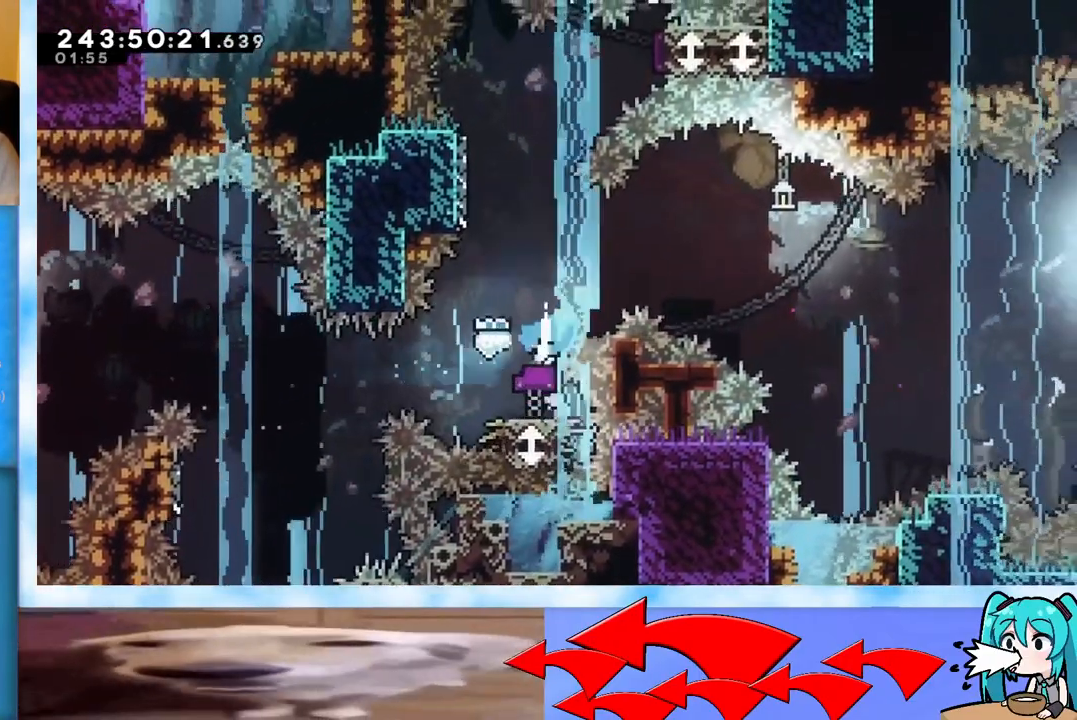
{"keys": ["left"], "events": [[116, "dash", "up"], [166, "down", "up"], [250, "left", "down"]]}
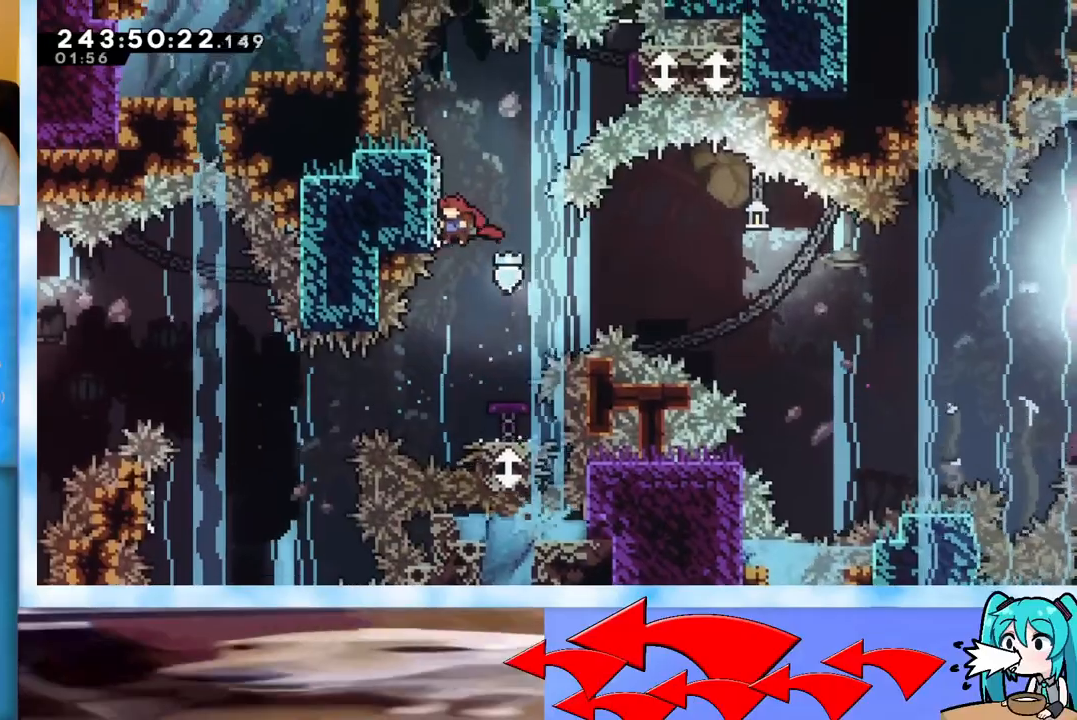
{"keys": ["jump", "left"], "events": [[84, "jump", "down"], [84, "left", "up"], [317, "left", "down"]]}
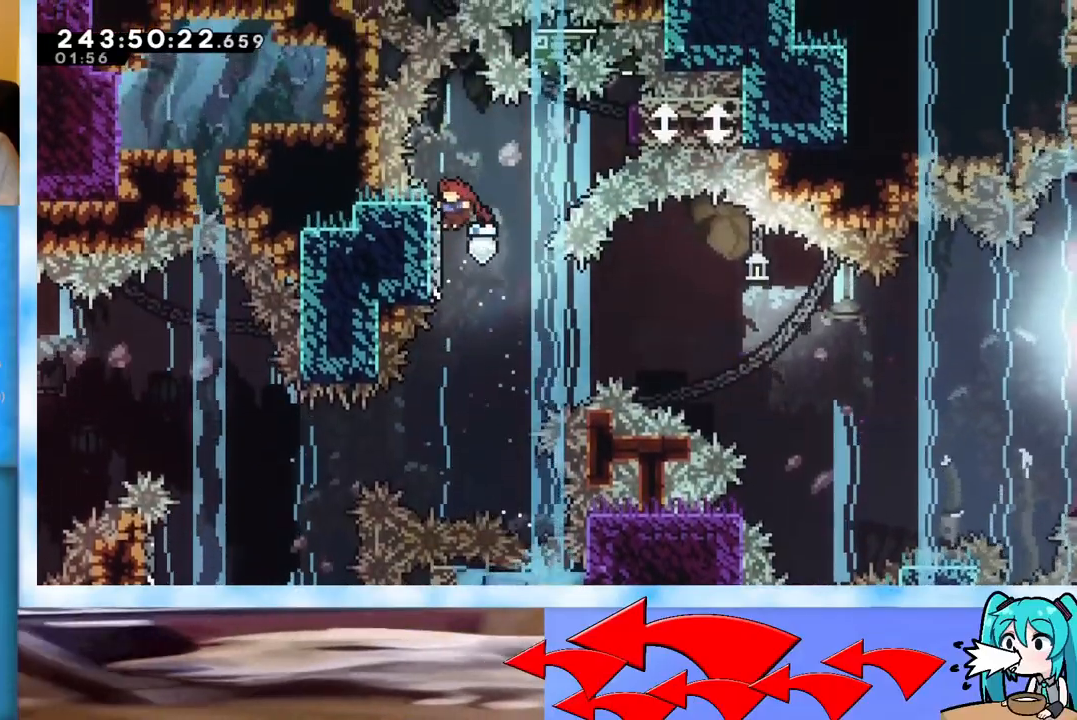
{"keys": ["jump", "left"], "events": [[16, "jump", "up"], [66, "jump", "down"], [66, "left", "up"], [66, "right", "down"], [283, "dash", "down"], [433, "right", "up"], [467, "dash", "up"], [467, "left", "down"]]}
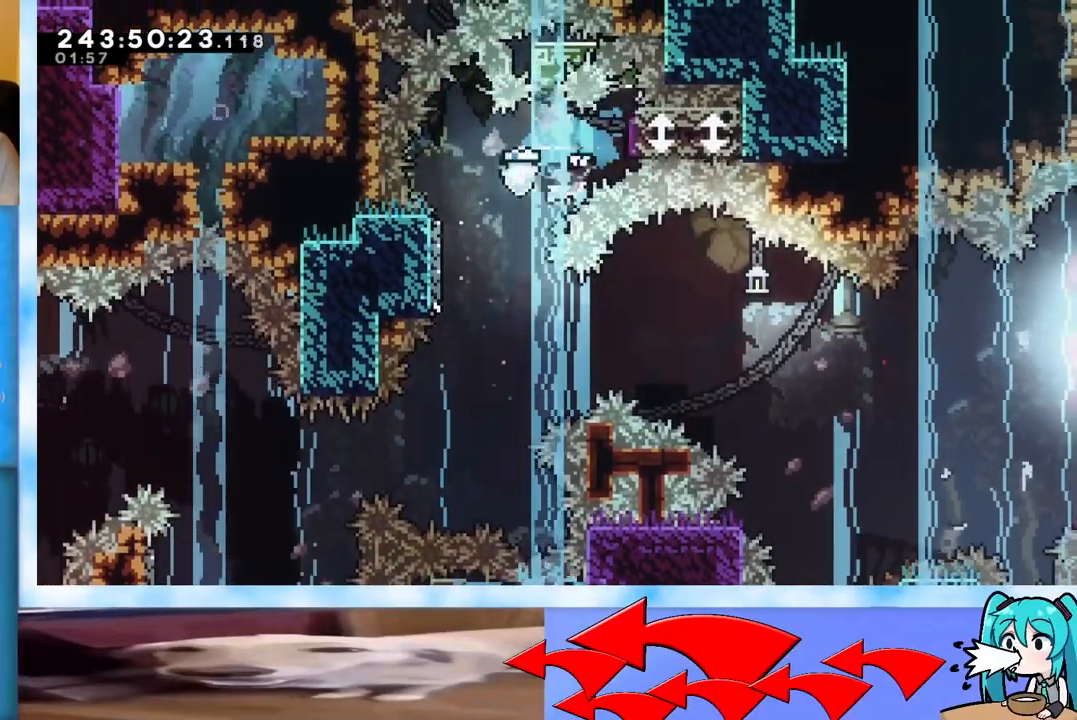
{"keys": ["jump", "right"], "events": [[17, "jump", "up"], [267, "jump", "down"], [267, "left", "up"], [267, "right", "down"]]}
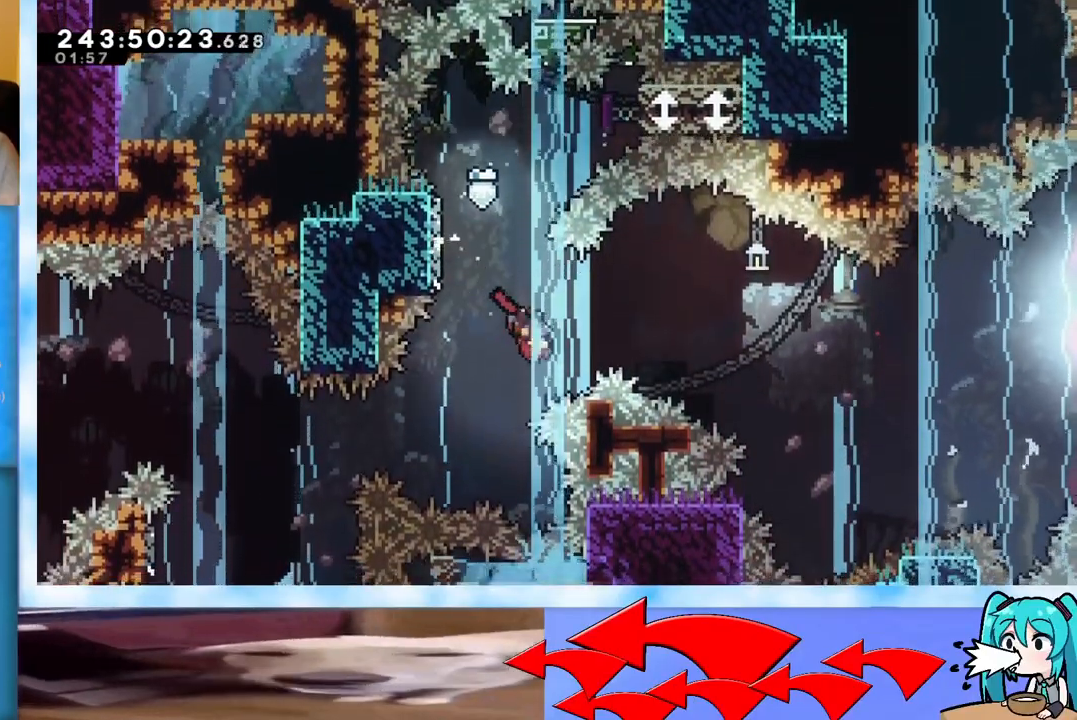
{"keys": ["right"], "events": [[233, "jump", "up"], [317, "dash", "down"], [317, "up", "down"], [450, "dash", "up"], [450, "up", "up"]]}
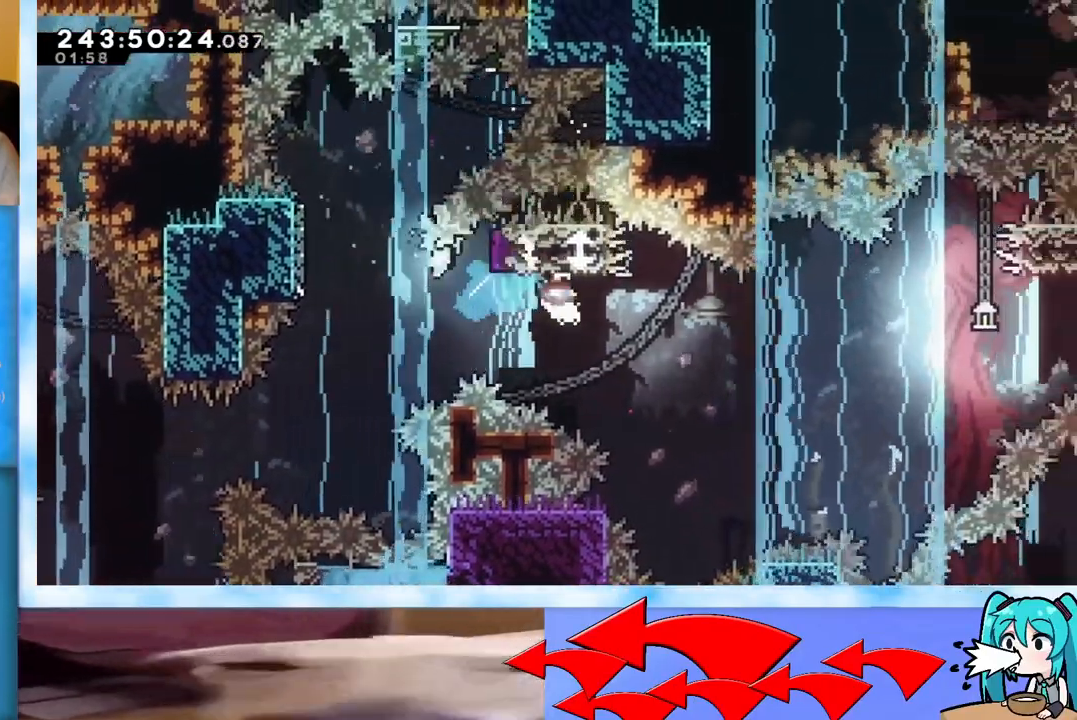
{"keys": ["dash", "right"], "events": [[67, "jump", "down"], [150, "jump", "up"], [184, "right", "up"], [434, "right", "down"], [467, "dash", "down"]]}
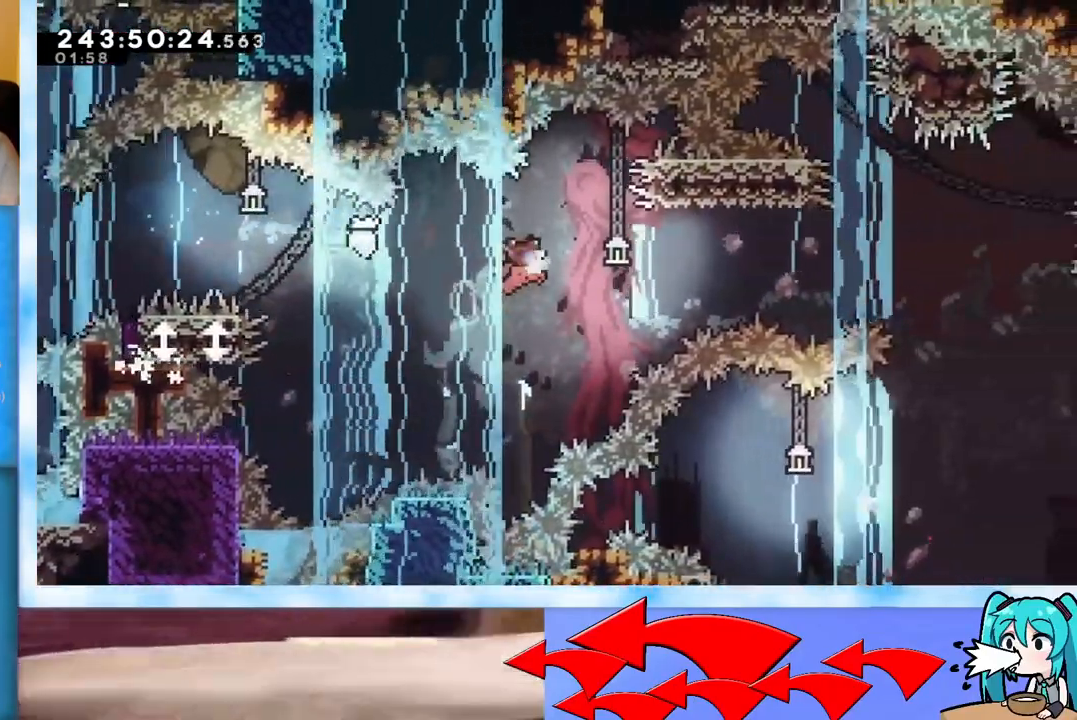
{"keys": ["dash", "right", "up"], "events": [[116, "dash", "up"], [200, "right", "up"], [450, "right", "down"], [450, "up", "down"], [483, "dash", "down"]]}
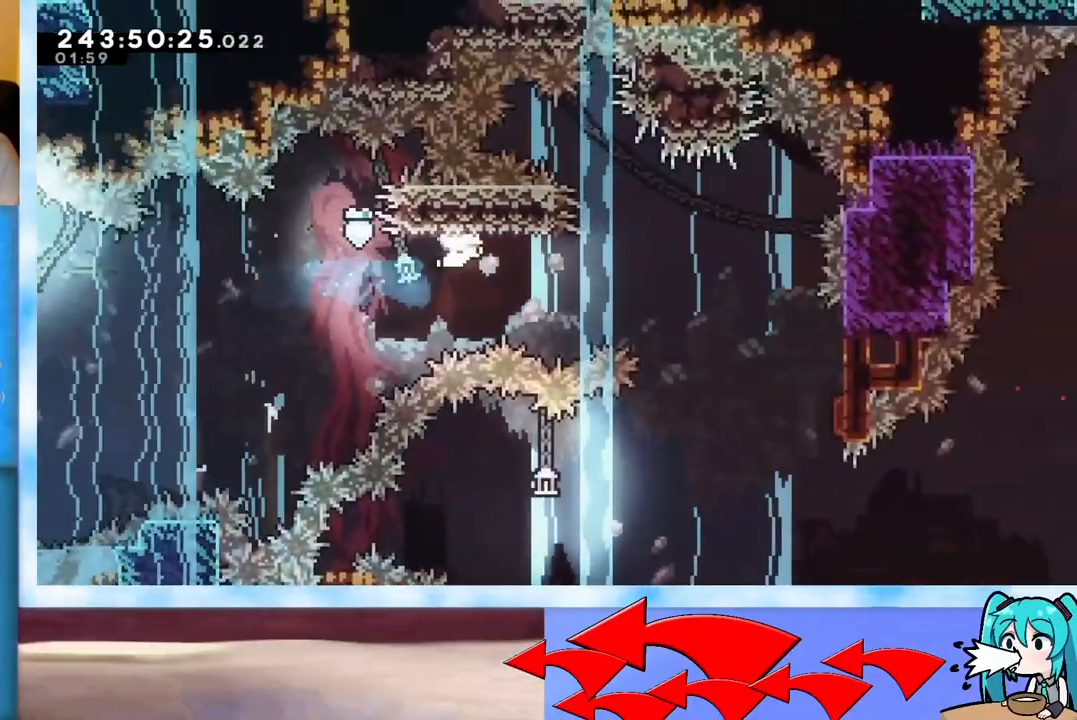
{"keys": ["down", "jump", "right"], "events": [[134, "dash", "up"], [134, "up", "up"], [184, "jump", "down"], [367, "down", "down"], [417, "dash", "down"], [501, "dash", "up"]]}
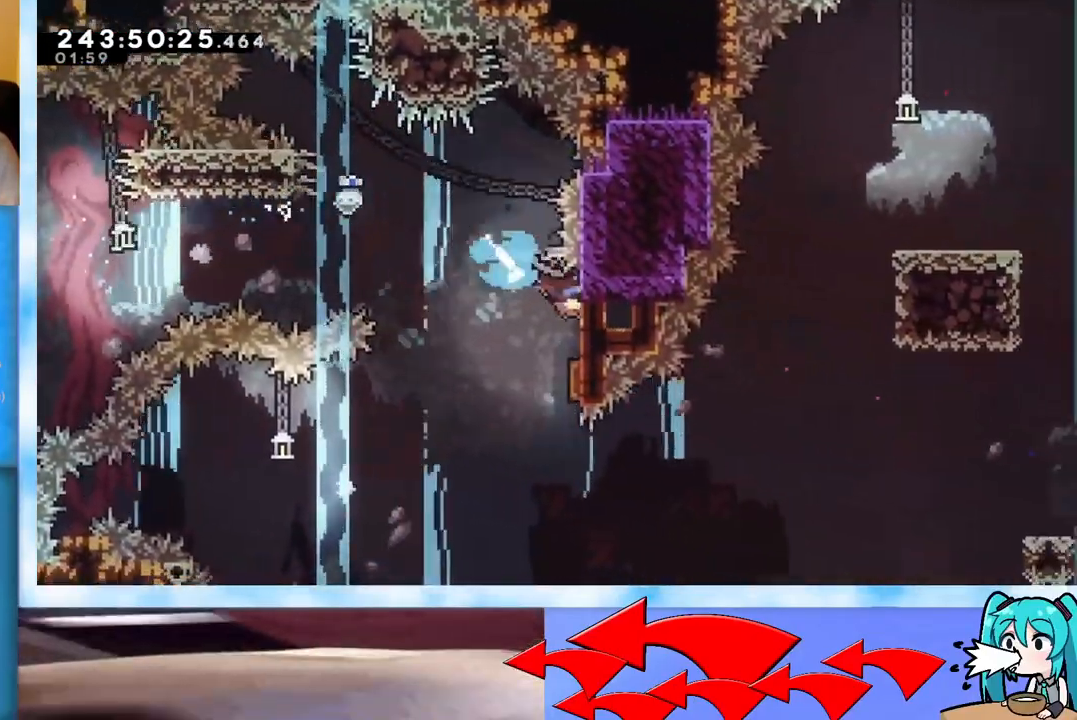
{"keys": ["left"], "events": [[50, "left", "down"], [100, "down", "up"], [100, "right", "up"], [383, "jump", "up"]]}
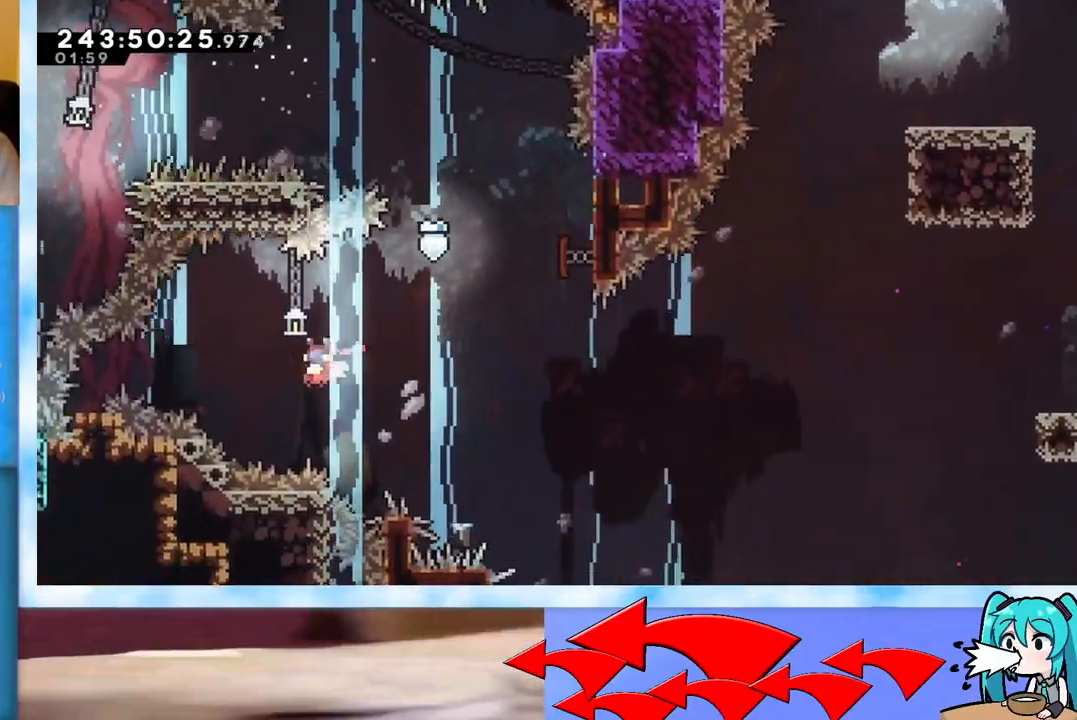
{"keys": ["jump", "right"], "events": [[84, "dash", "down"], [84, "up", "down"], [167, "left", "up"], [167, "right", "down"], [200, "dash", "up"], [200, "up", "up"], [250, "jump", "down"]]}
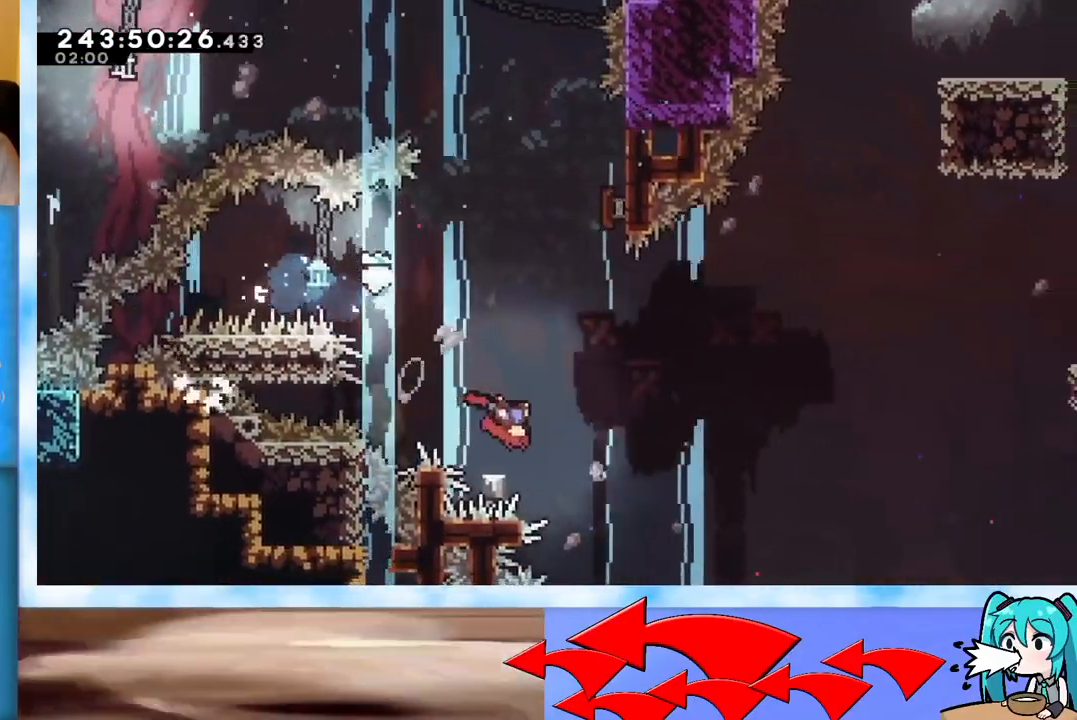
{"keys": ["jump", "right", "up"], "events": [[83, "up", "down"], [367, "dash", "down"], [450, "dash", "up"]]}
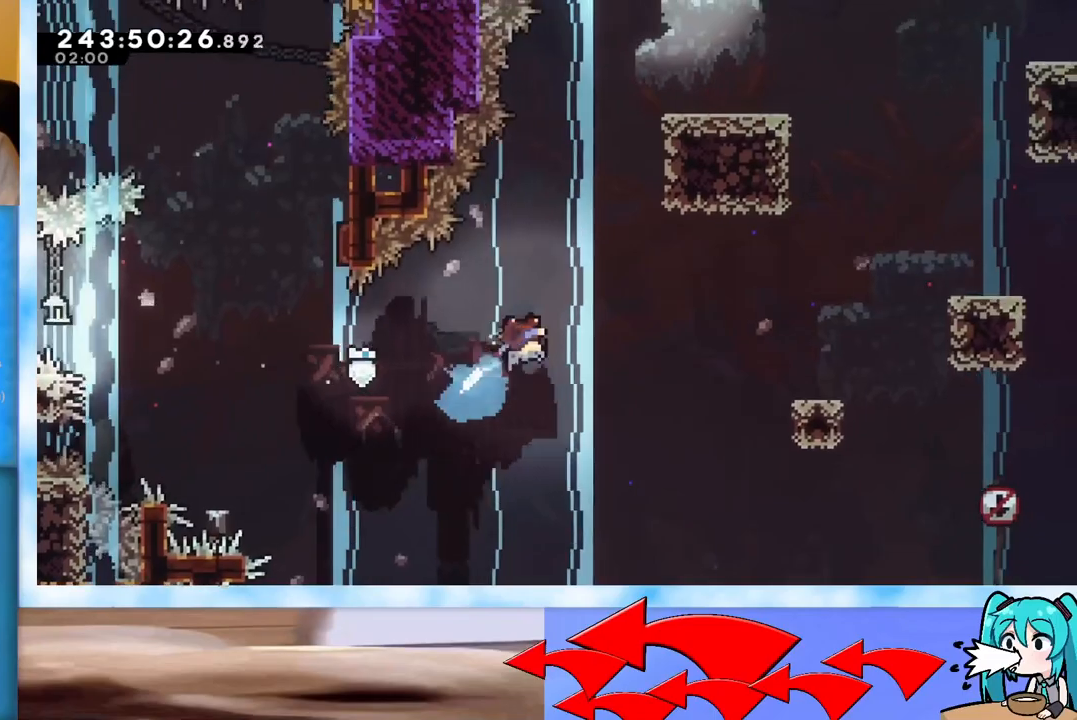
{"keys": ["down", "grab", "right"], "events": [[150, "up", "up"], [184, "jump", "up"], [334, "dash", "down"], [384, "down", "down"], [417, "dash", "up"], [484, "grab", "down"]]}